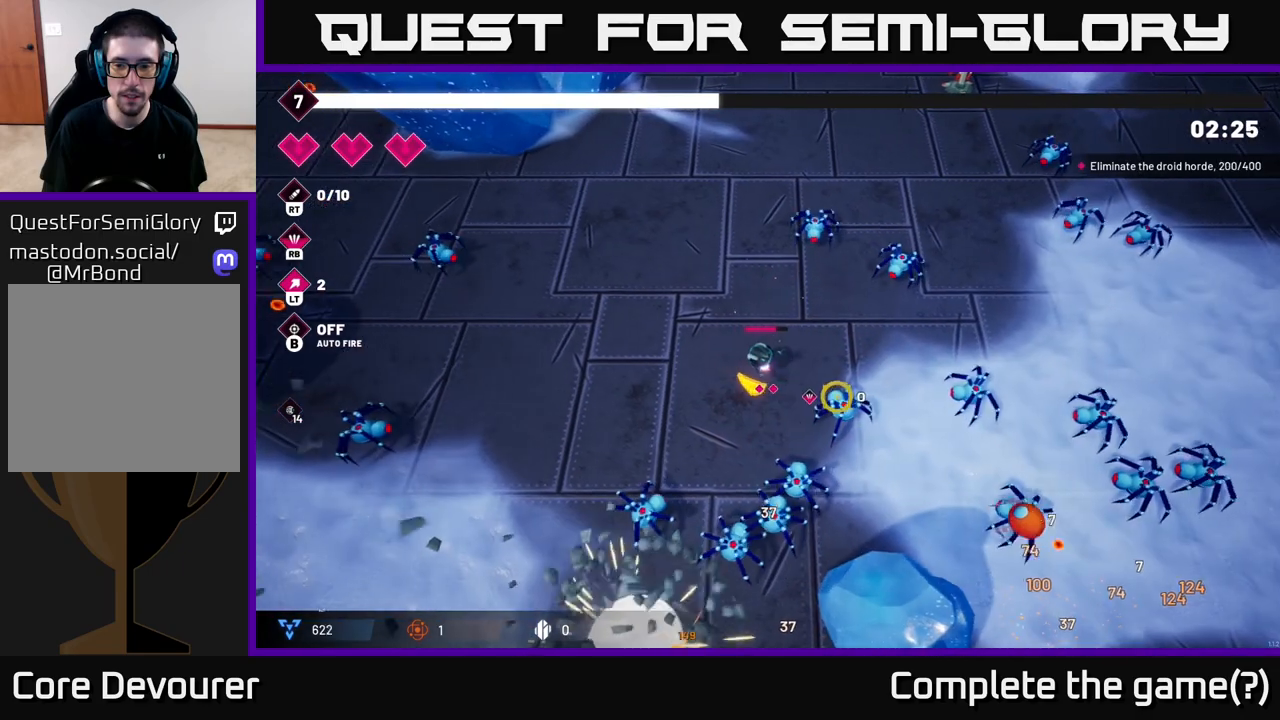
Gameplay with a controller (Xbox layout); each line is a JSON object with the inputs held at the frame after it. "events" lists button and stick changes between this image and that frame as [ms after this image, input, new state], when the widget could be followed in between.
{"buttons": ["R2"], "left_stick": "left", "right_stick": "down-right", "events": [[17, "R2", "up"], [317, "left_stick", "center"], [433, "R2", "down"], [433, "left_stick", "left"]]}
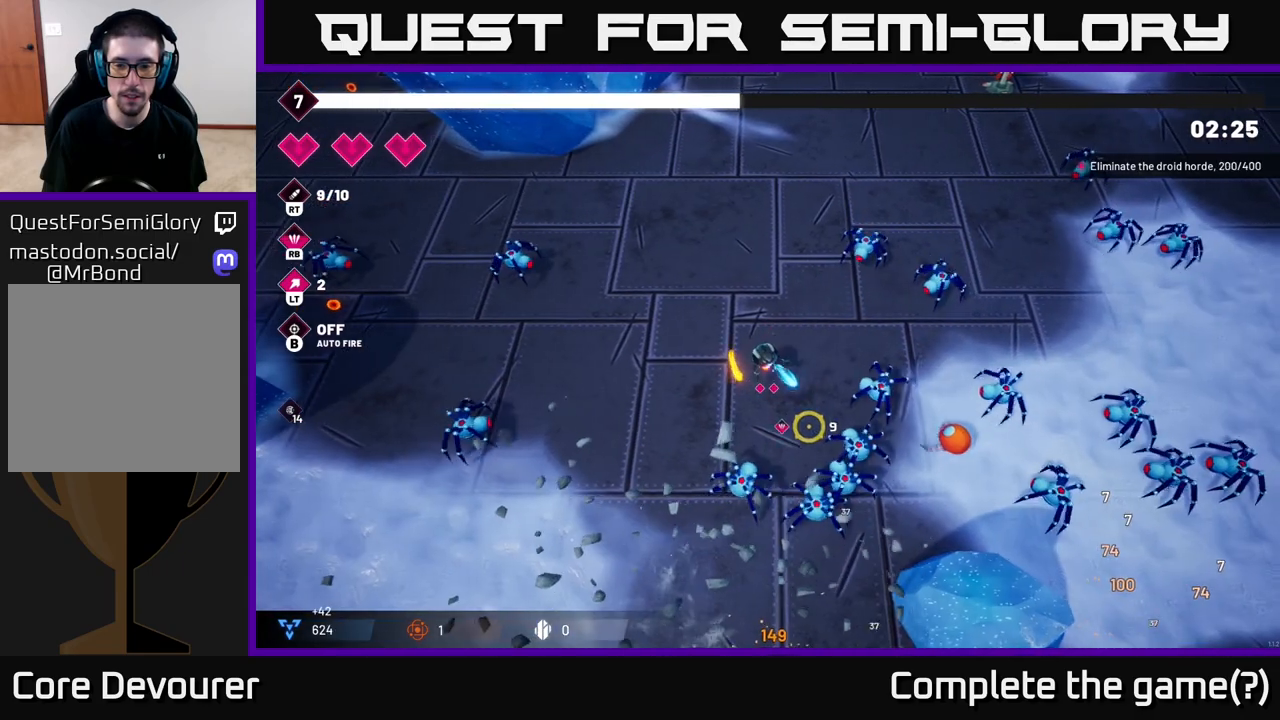
{"buttons": ["R2"], "left_stick": "left", "right_stick": "down-right", "events": []}
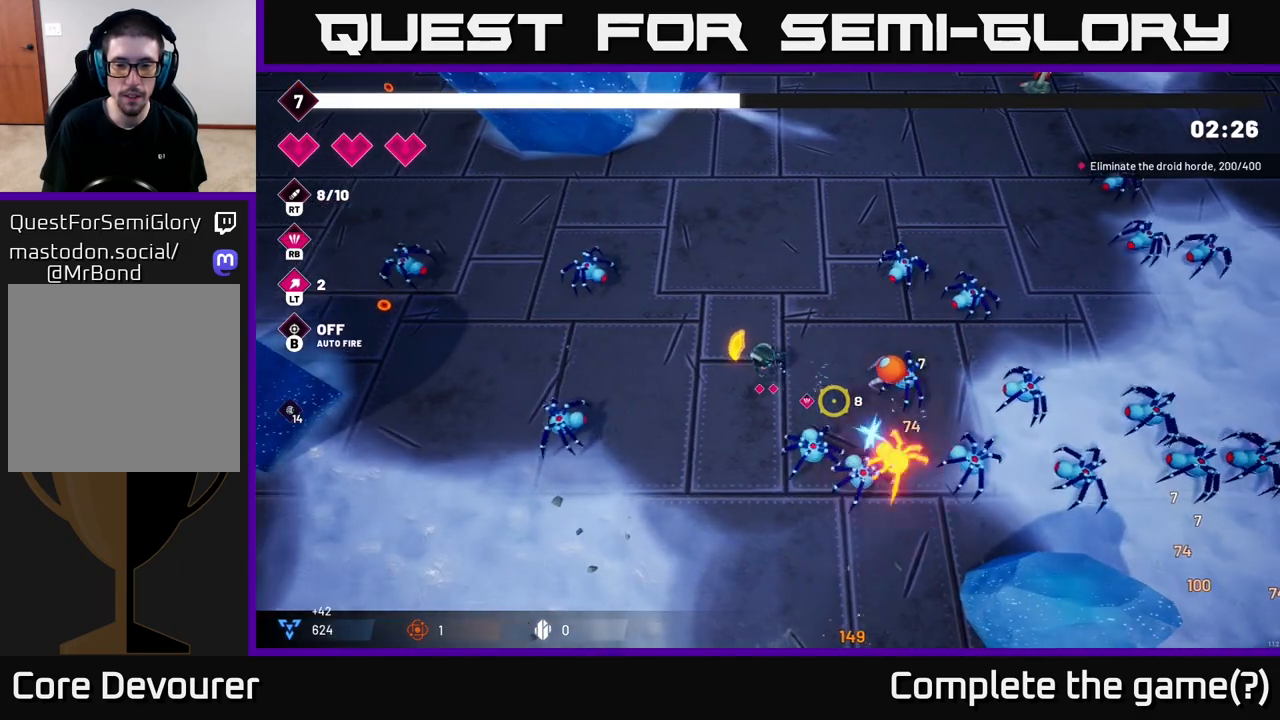
{"buttons": ["R2"], "left_stick": "down-left", "right_stick": "down-right", "events": [[150, "left_stick", "down-left"]]}
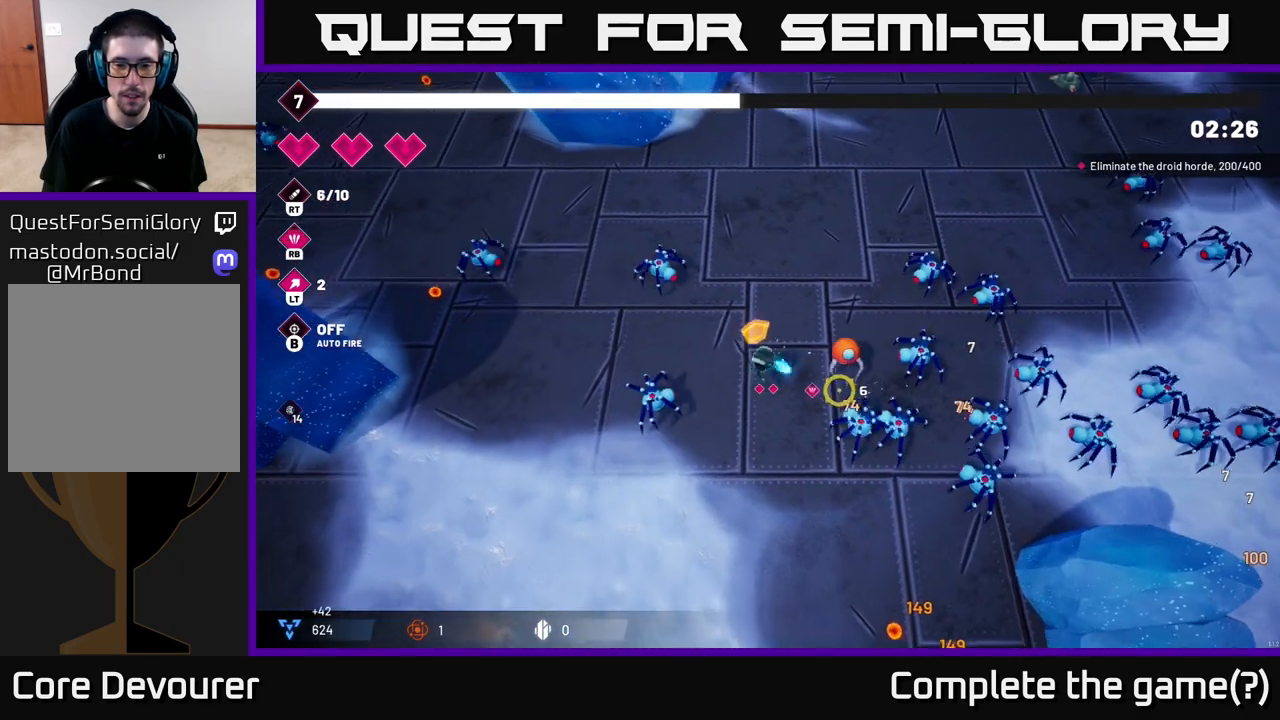
{"buttons": ["R2"], "left_stick": "down-right", "right_stick": "right", "events": [[17, "right_stick", "right"], [100, "left_stick", "down"], [417, "left_stick", "down-right"]]}
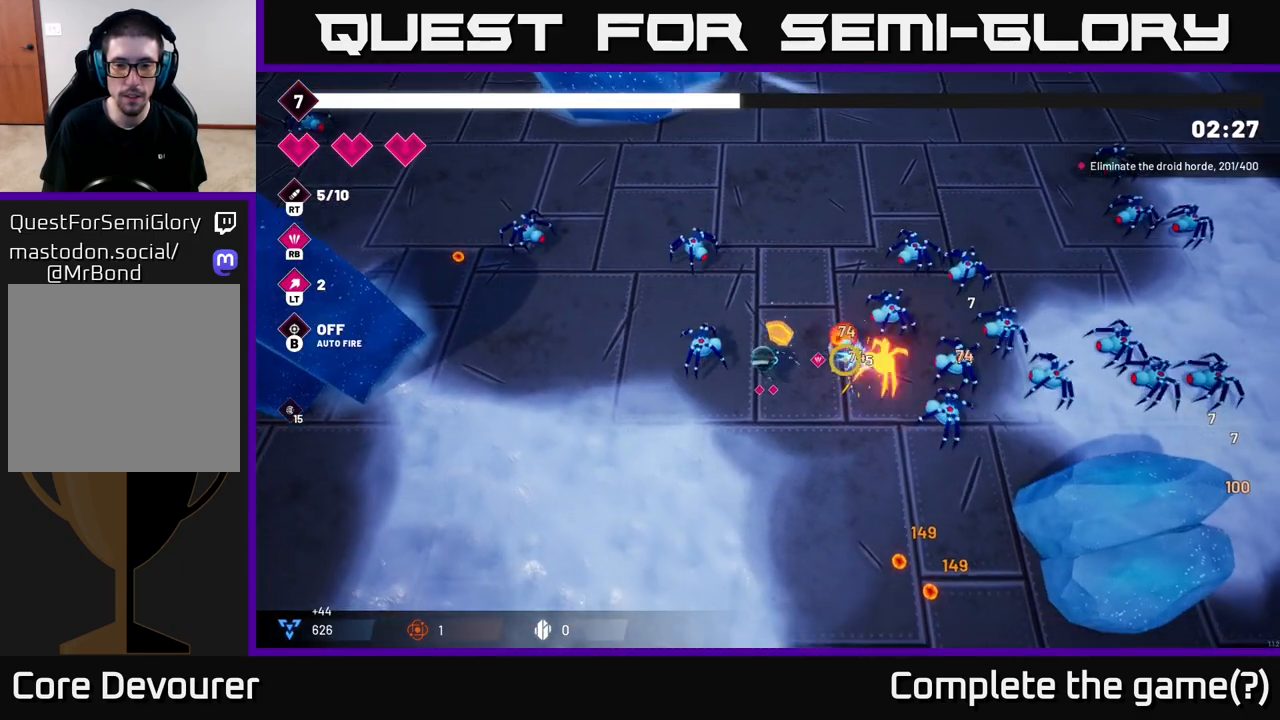
{"buttons": ["R2"], "left_stick": "down", "right_stick": "right", "events": [[367, "left_stick", "down"]]}
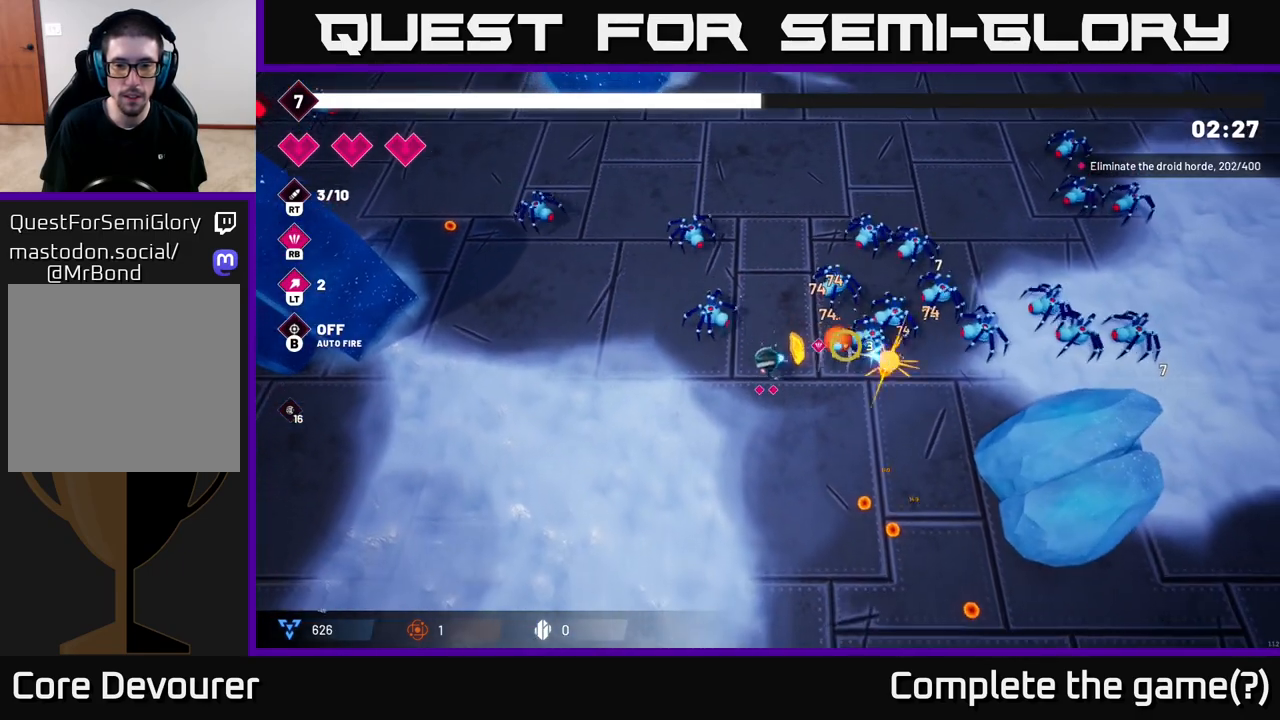
{"buttons": [], "left_stick": "down", "right_stick": "right", "events": [[350, "R2", "up"]]}
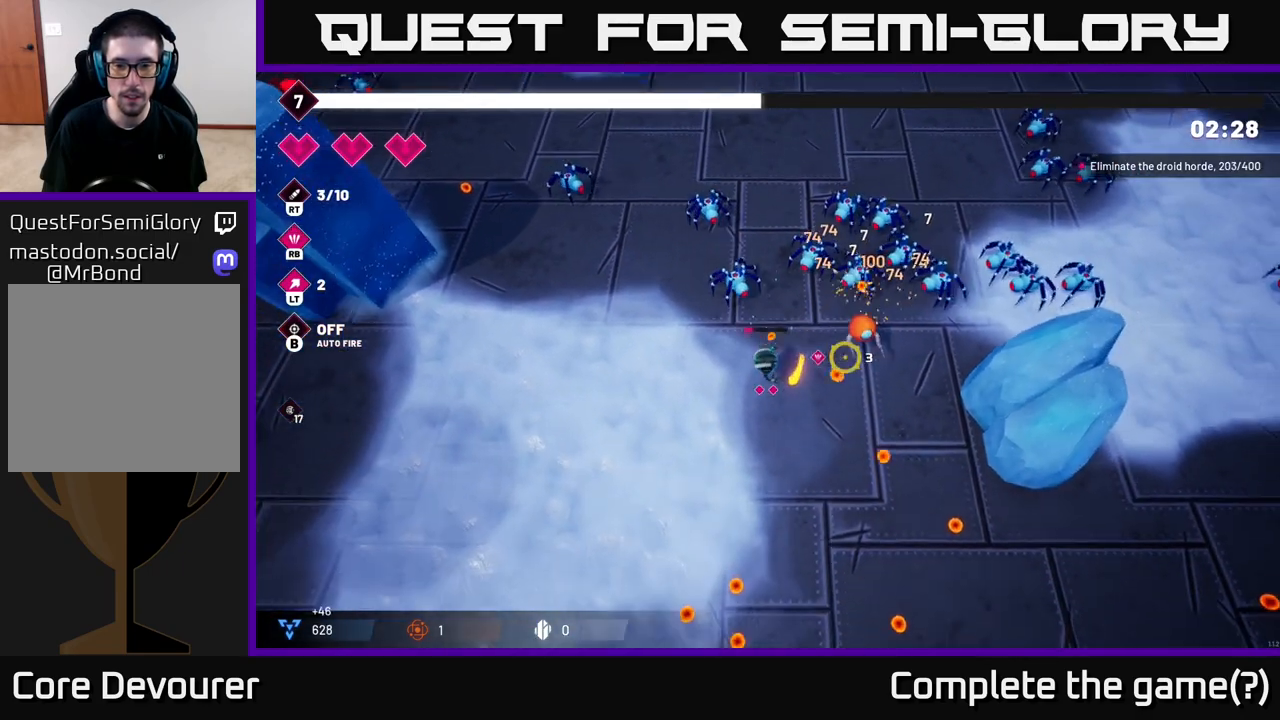
{"buttons": [], "left_stick": "left", "right_stick": "down-right", "events": [[200, "left_stick", "down-left"], [383, "left_stick", "left"], [483, "right_stick", "down-right"]]}
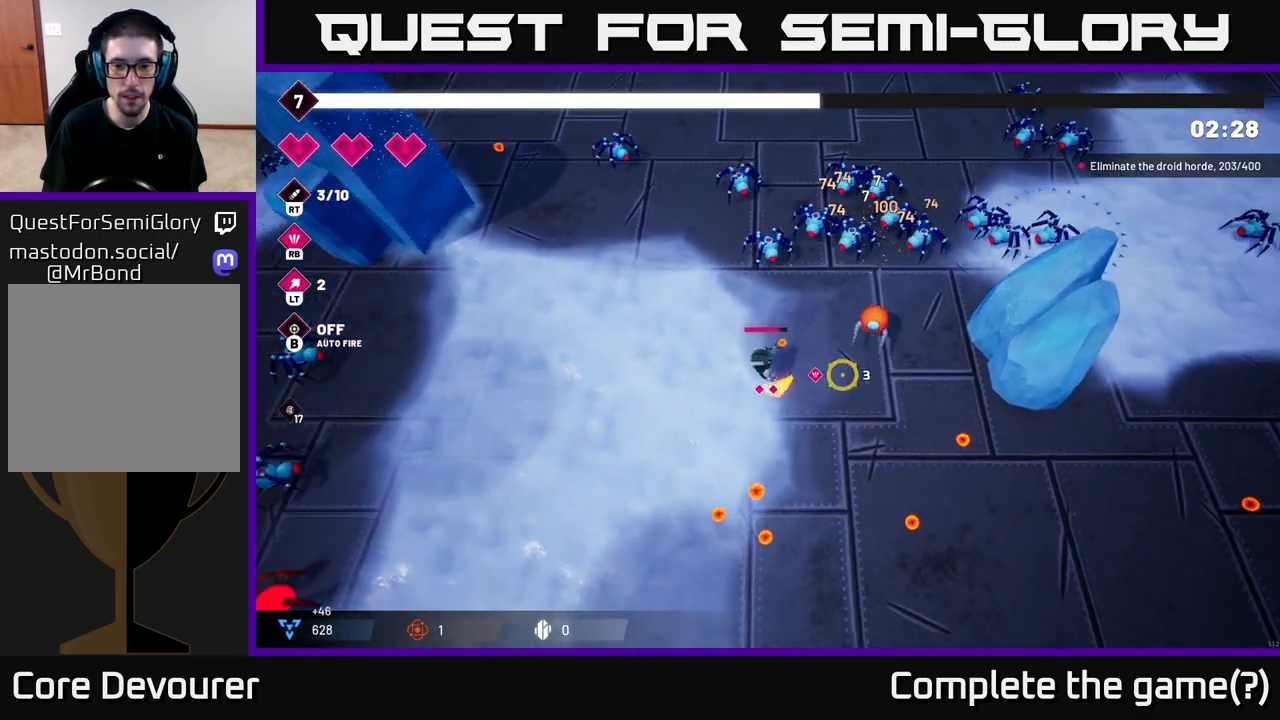
{"buttons": [], "left_stick": "down-left", "right_stick": "down-right", "events": [[100, "left_stick", "down-left"]]}
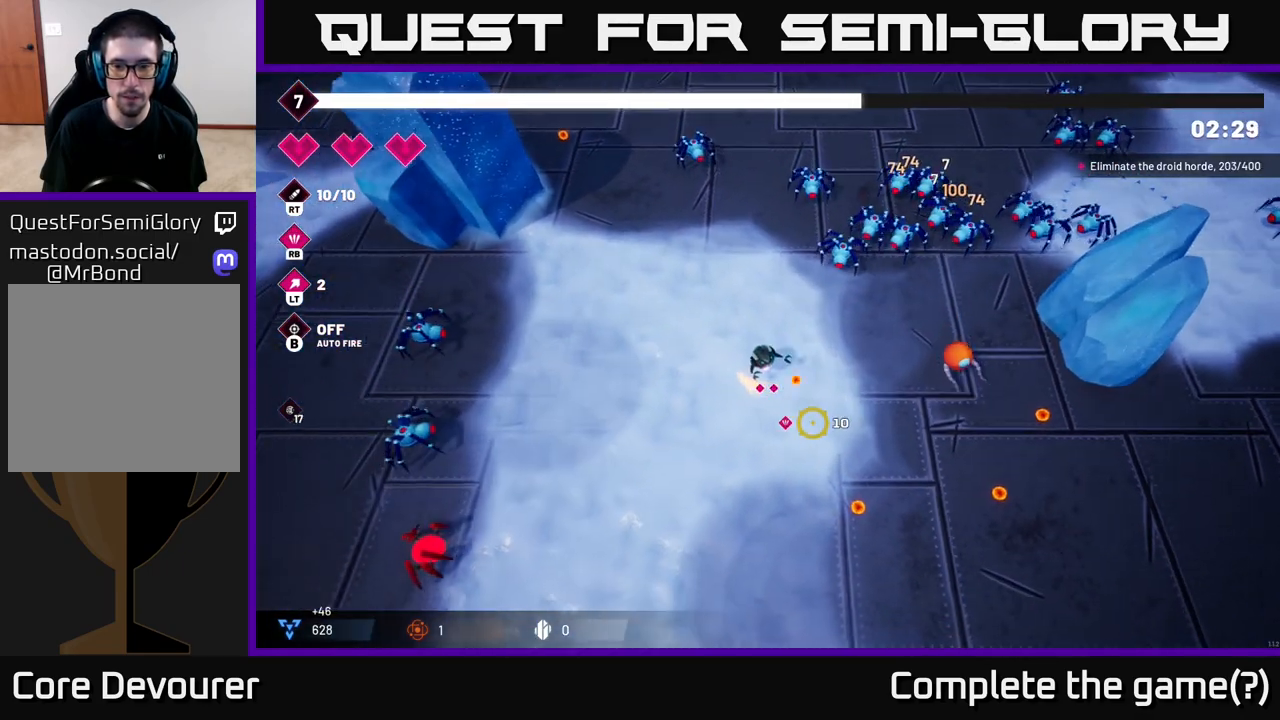
{"buttons": [], "left_stick": "down-right", "right_stick": "down-left", "events": [[300, "left_stick", "down"], [433, "left_stick", "down-right"], [467, "right_stick", "down-left"]]}
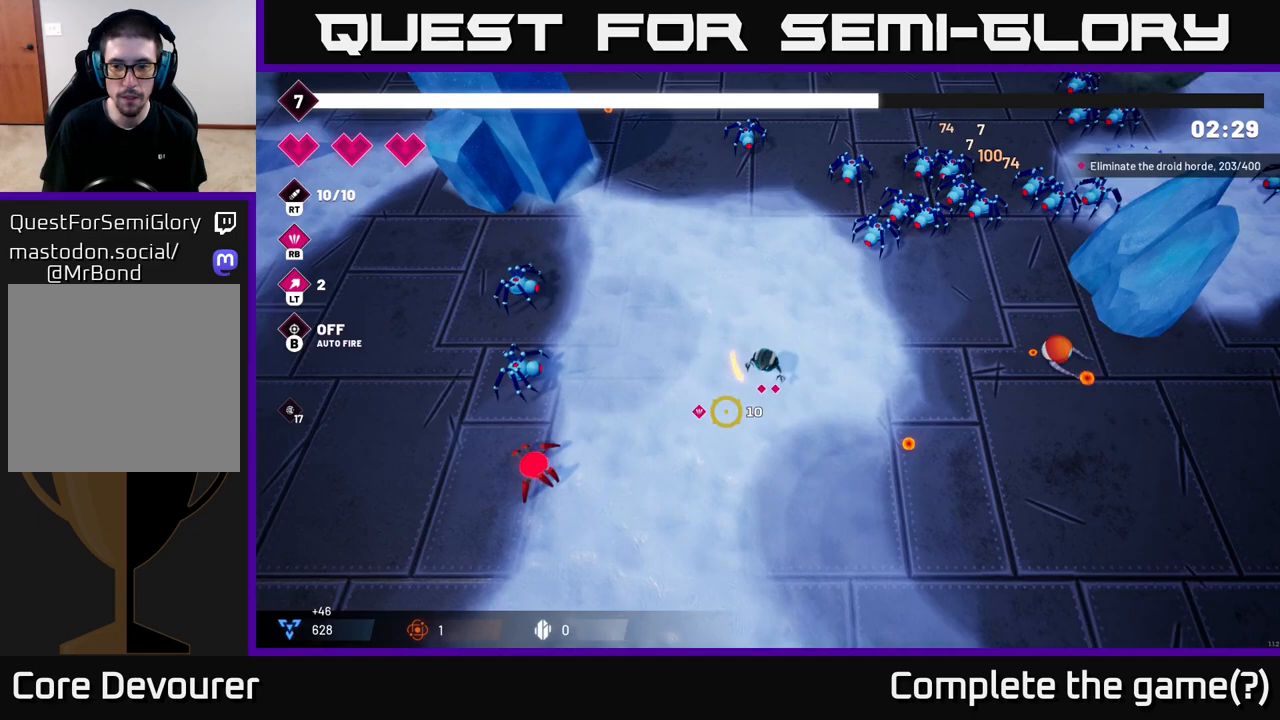
{"buttons": [], "left_stick": "down", "right_stick": "up-right", "events": [[33, "right_stick", "center"], [183, "left_stick", "down"], [300, "right_stick", "up-right"]]}
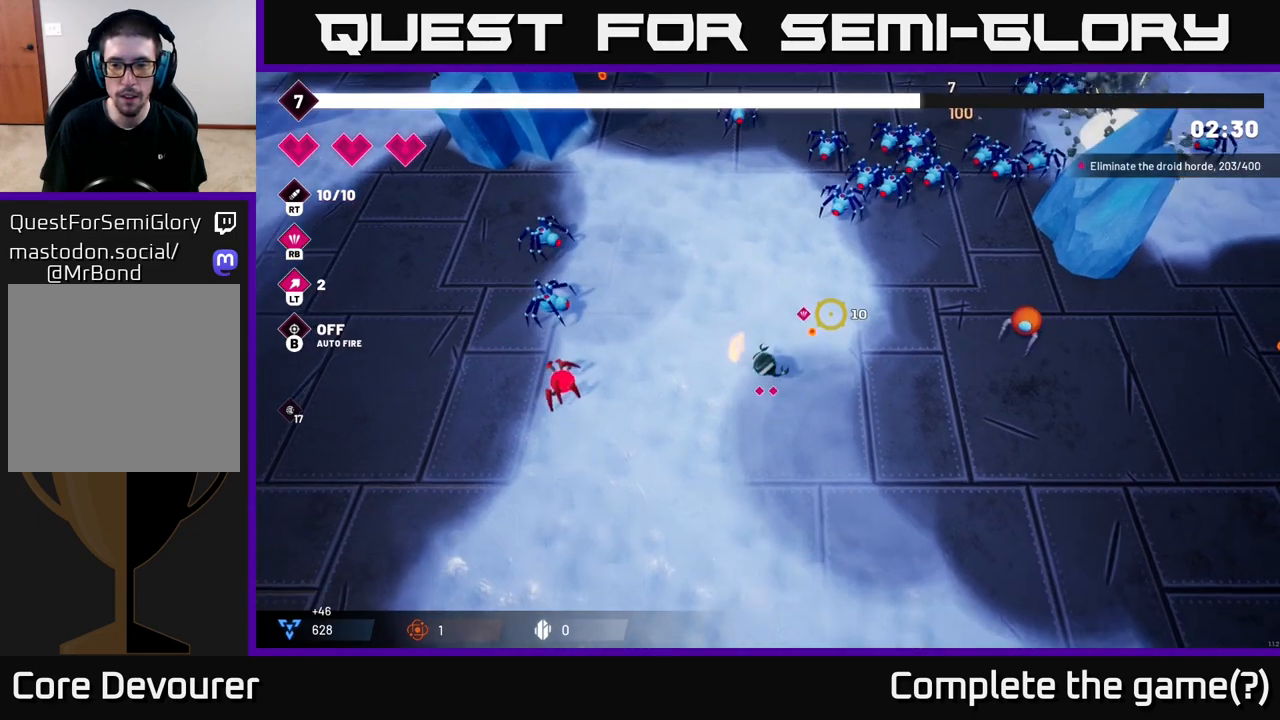
{"buttons": ["R2"], "left_stick": "center", "right_stick": "up-right", "events": [[33, "left_stick", "down-left"], [183, "left_stick", "down-right"], [283, "left_stick", "right"], [350, "R2", "down"], [483, "left_stick", "center"]]}
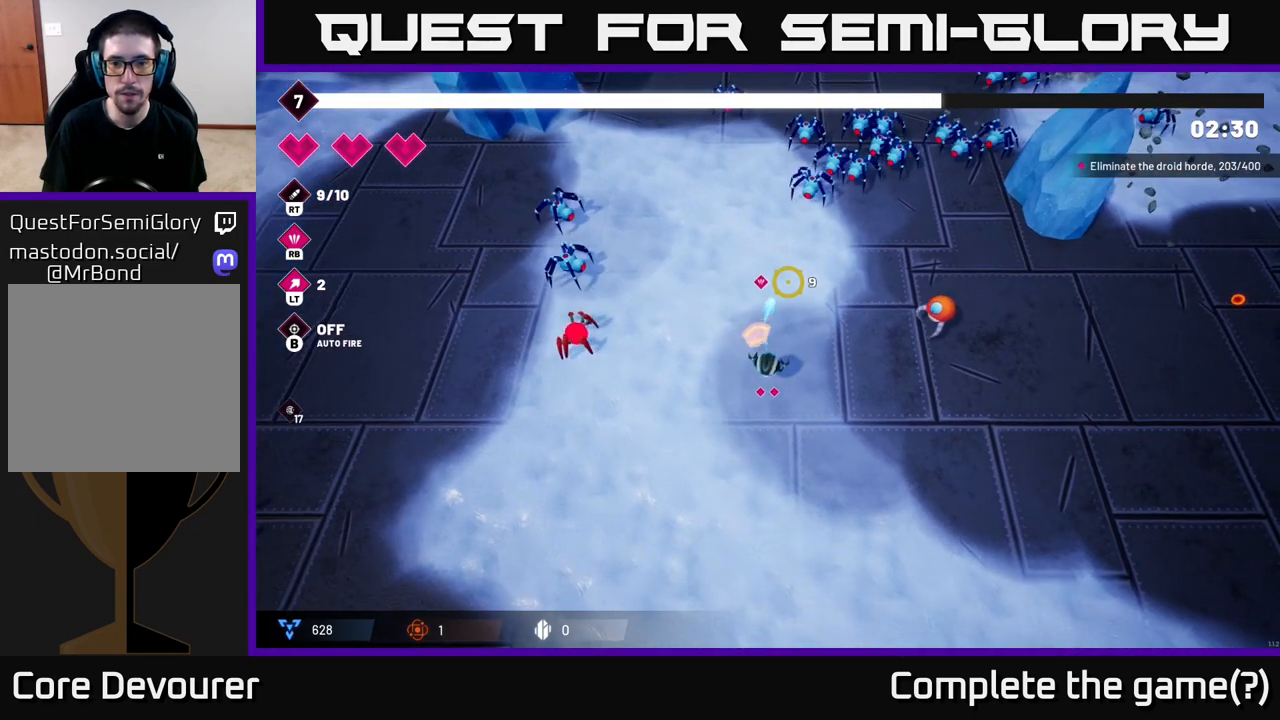
{"buttons": [], "left_stick": "up", "right_stick": "up-right", "events": [[83, "R2", "up"], [133, "left_stick", "up-right"], [183, "left_stick", "up"], [333, "left_stick", "up-right"], [433, "left_stick", "up"]]}
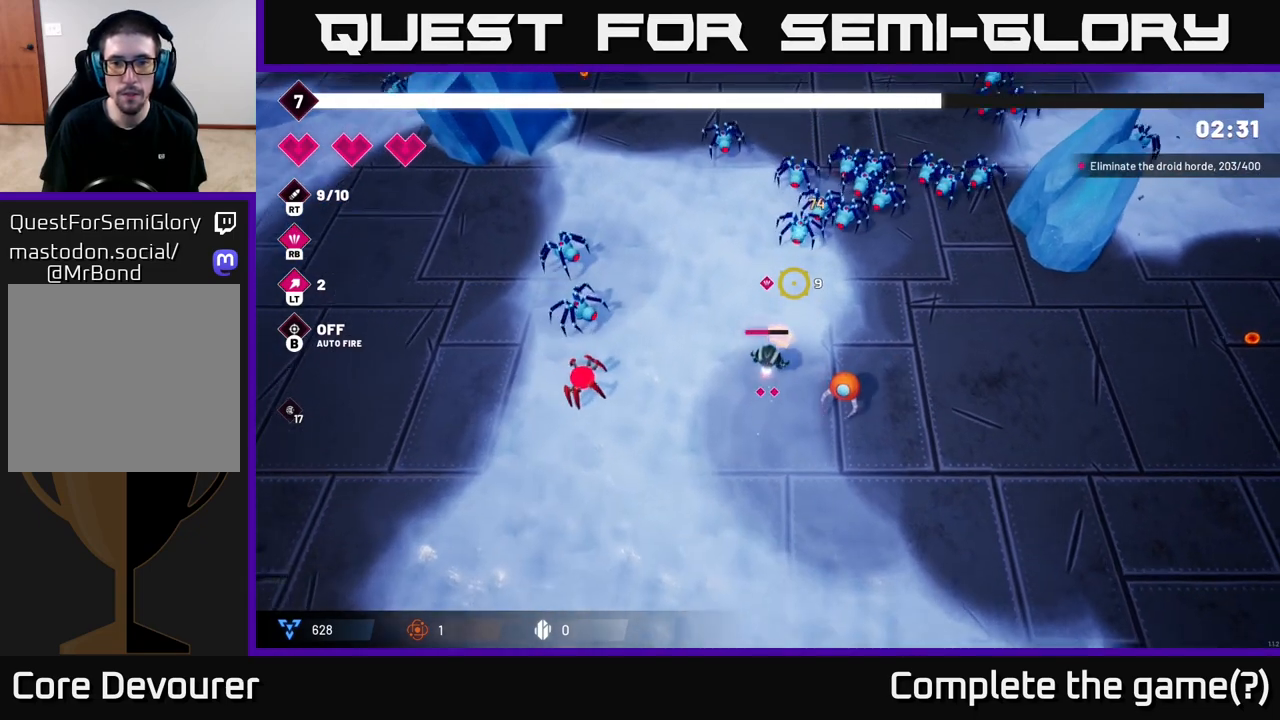
{"buttons": [], "left_stick": "down", "right_stick": "up", "events": [[100, "left_stick", "right"], [183, "left_stick", "down"], [350, "left_stick", "center"], [467, "right_stick", "up"], [500, "left_stick", "down"]]}
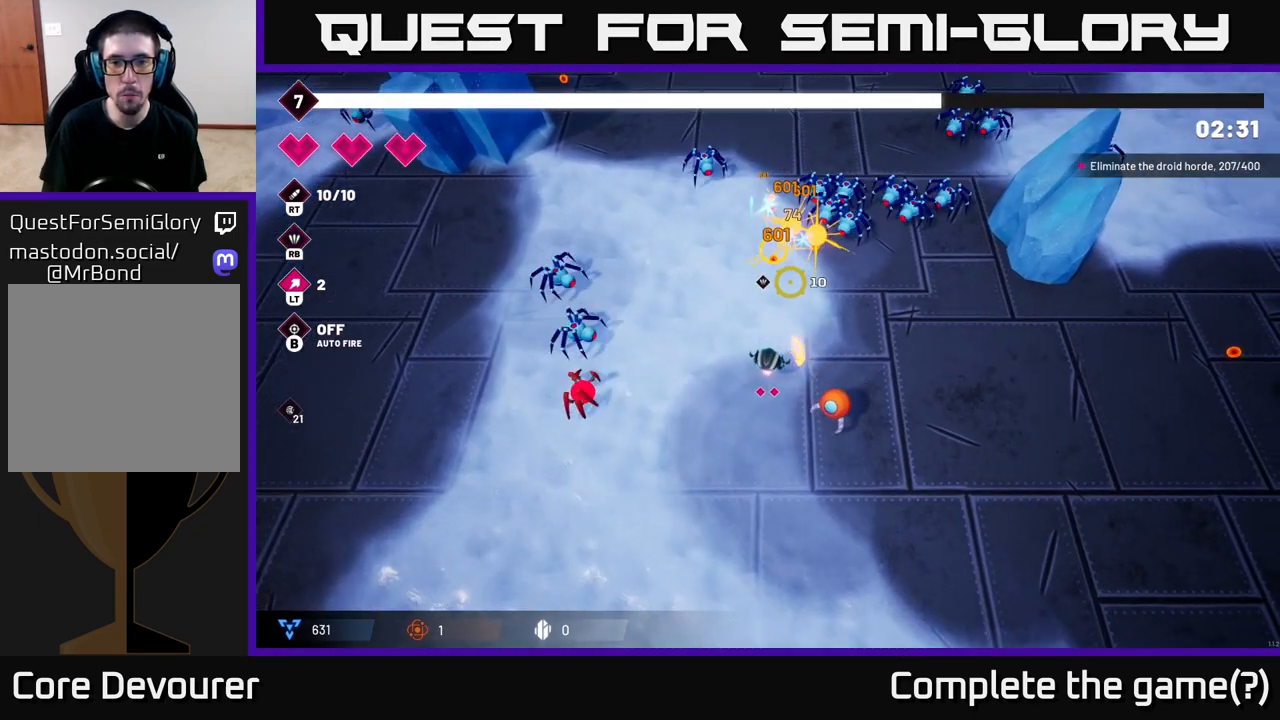
{"buttons": ["R2"], "left_stick": "center", "right_stick": "up", "events": [[50, "R2", "down"], [250, "left_stick", "center"]]}
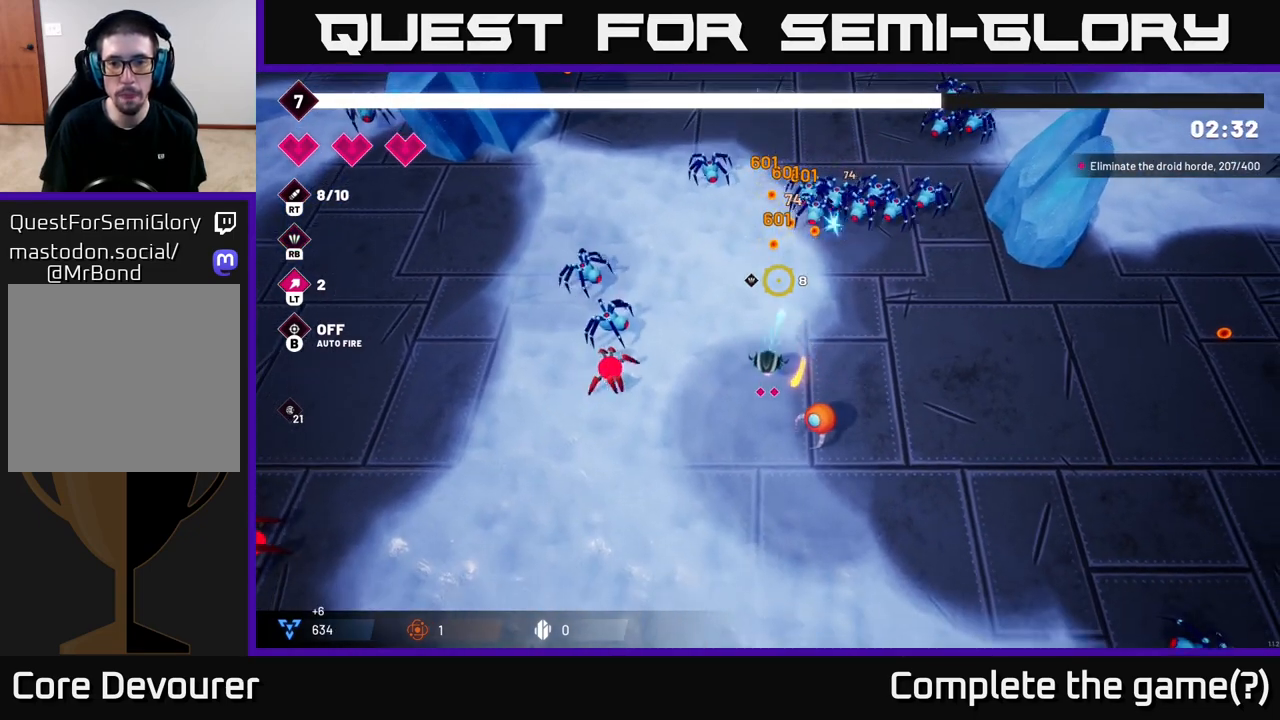
{"buttons": ["R2"], "left_stick": "up", "right_stick": "up", "events": [[467, "left_stick", "up"]]}
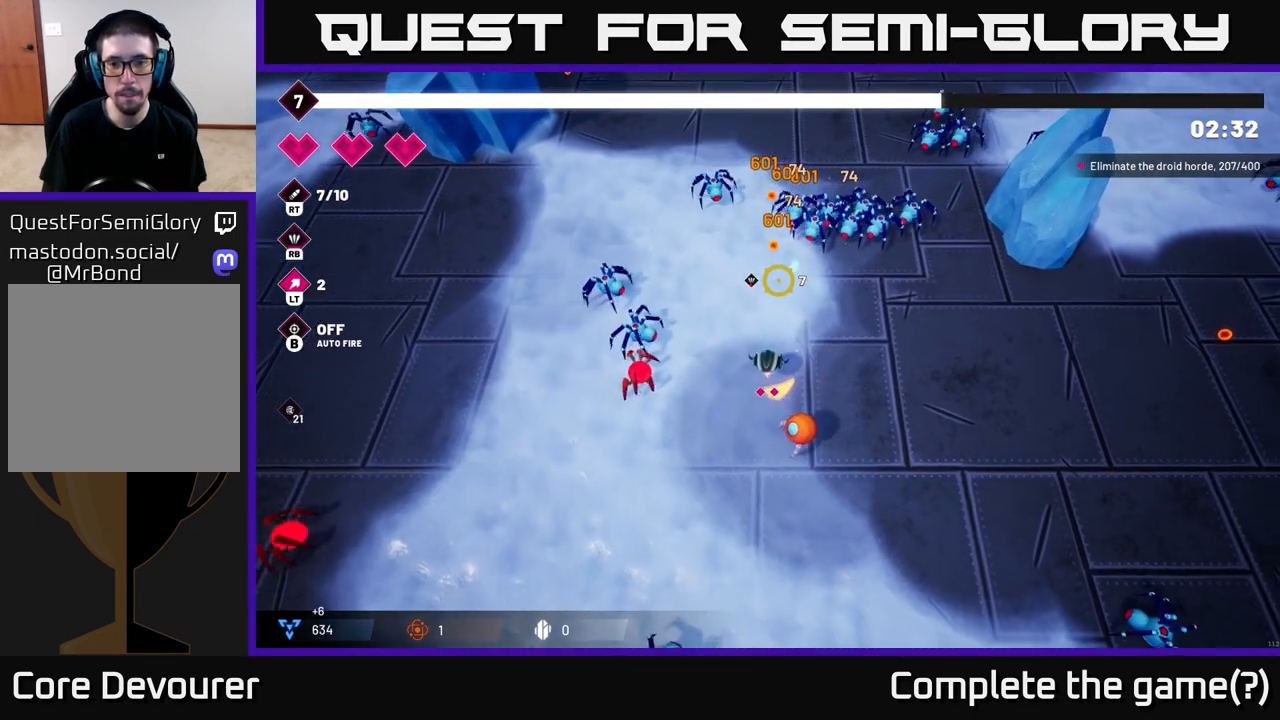
{"buttons": ["R2"], "left_stick": "up-right", "right_stick": "up", "events": [[117, "left_stick", "up-right"]]}
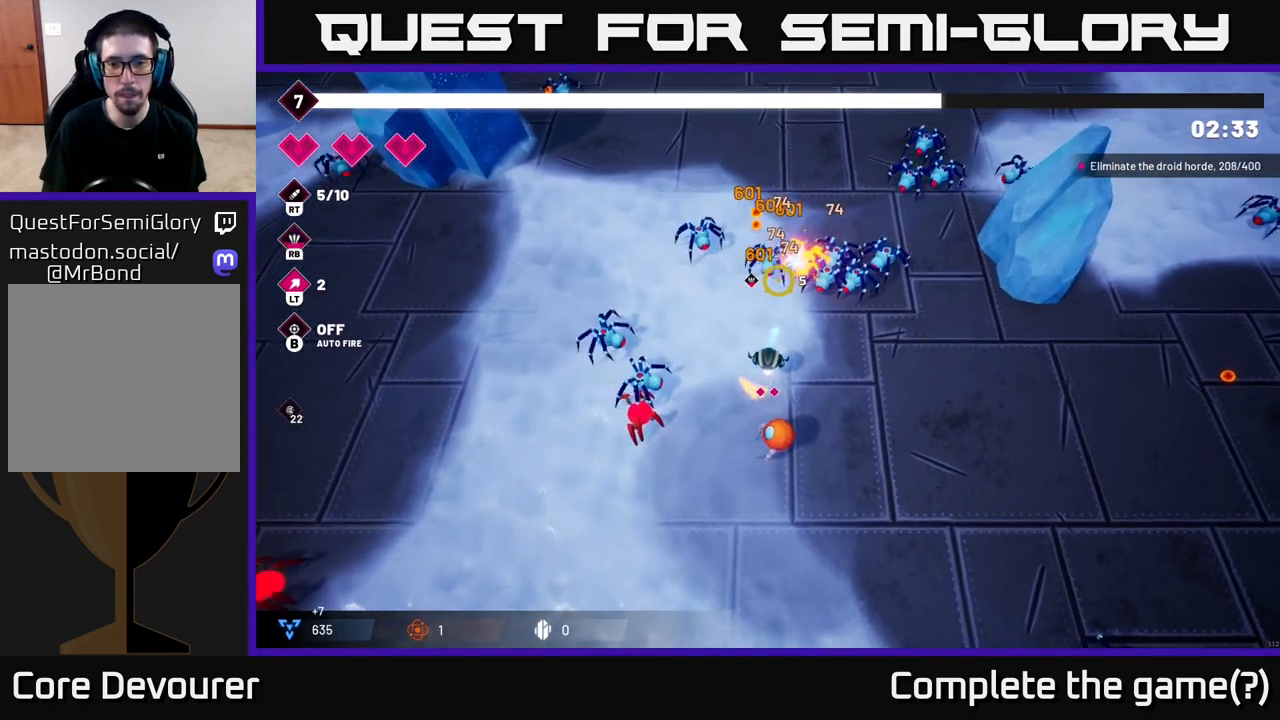
{"buttons": ["R2"], "left_stick": "center", "right_stick": "up", "events": [[133, "left_stick", "down-right"], [367, "left_stick", "center"]]}
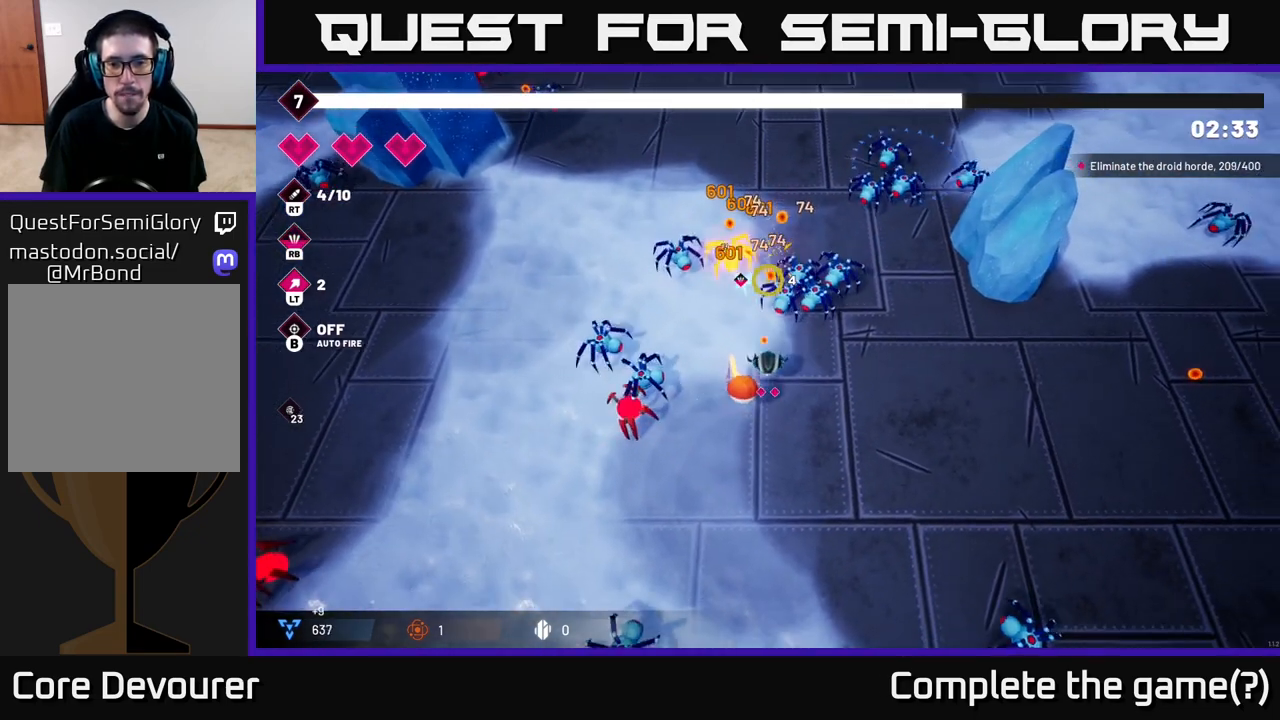
{"buttons": ["R2"], "left_stick": "center", "right_stick": "up", "events": [[17, "left_stick", "down-right"], [233, "left_stick", "right"], [483, "left_stick", "center"]]}
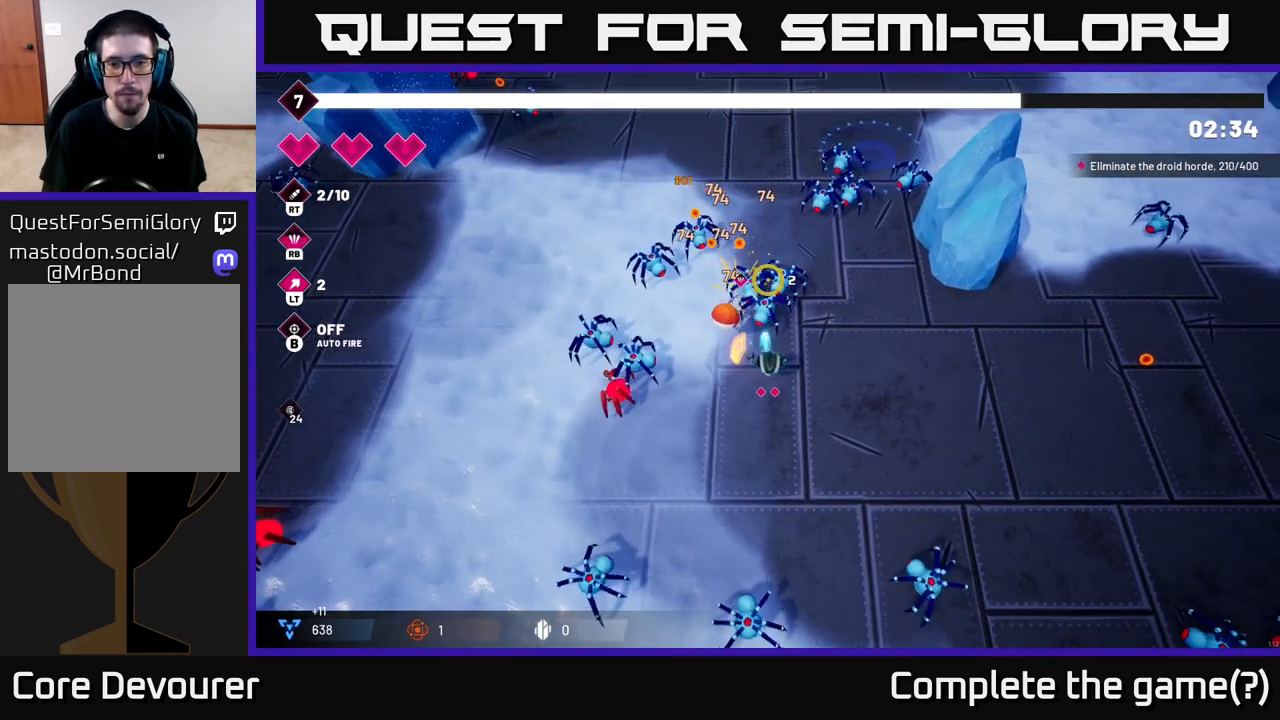
{"buttons": ["R2"], "left_stick": "up", "right_stick": "up-left", "events": [[100, "left_stick", "right"], [500, "left_stick", "up"], [500, "right_stick", "up-left"]]}
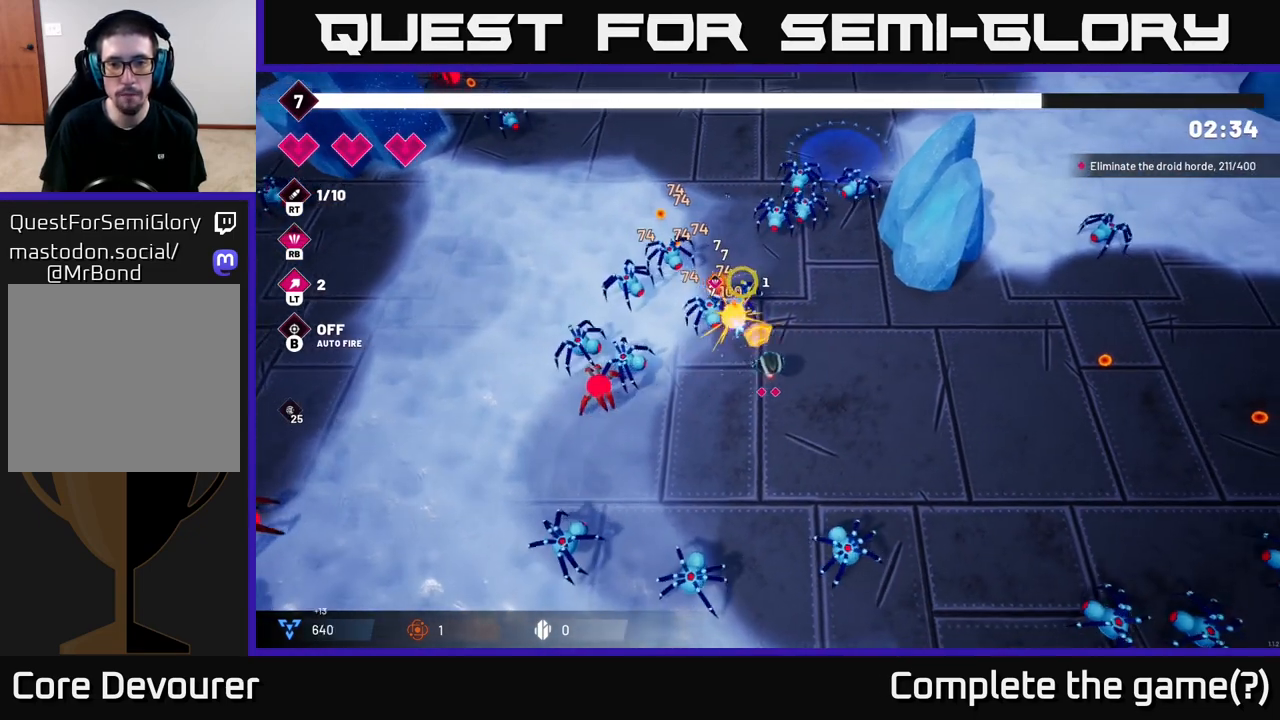
{"buttons": ["R2"], "left_stick": "center", "right_stick": "left", "events": [[217, "left_stick", "right"], [350, "right_stick", "left"], [400, "left_stick", "center"]]}
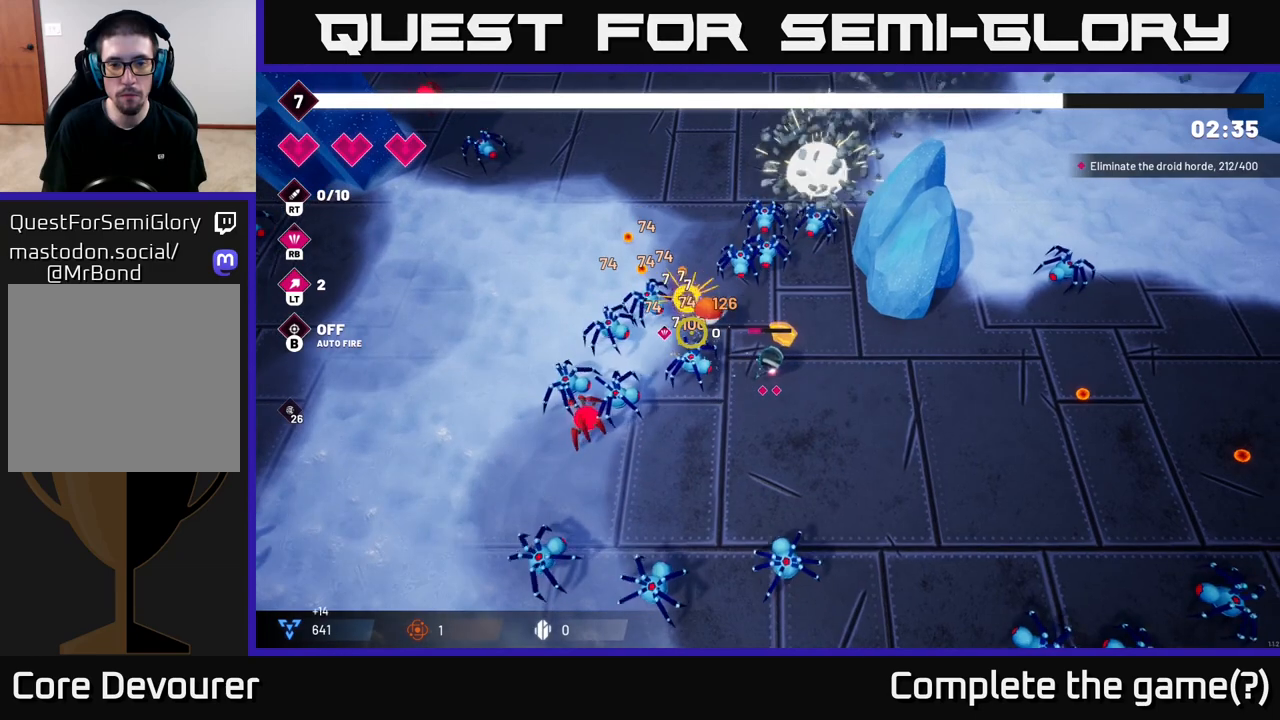
{"buttons": [], "left_stick": "center", "right_stick": "left", "events": [[117, "left_stick", "right"], [283, "left_stick", "center"], [367, "R2", "up"]]}
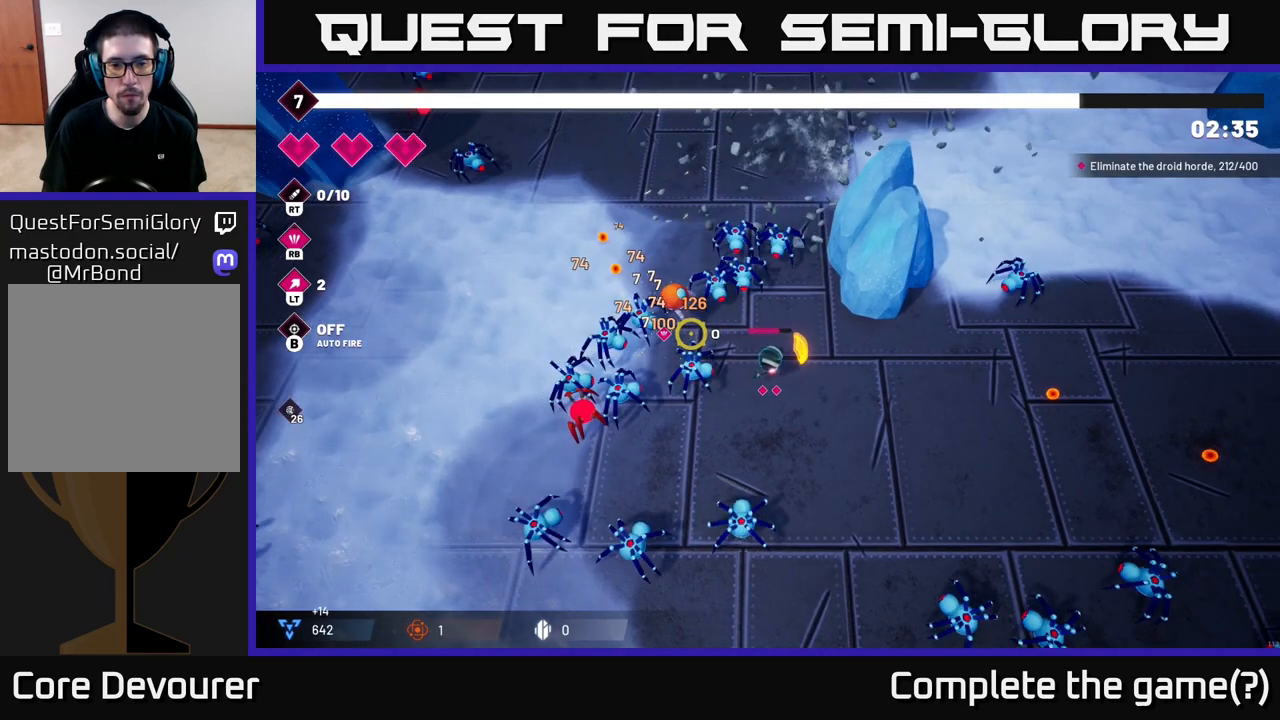
{"buttons": [], "left_stick": "right", "right_stick": "left", "events": [[17, "left_stick", "right"], [217, "left_stick", "center"], [400, "left_stick", "right"]]}
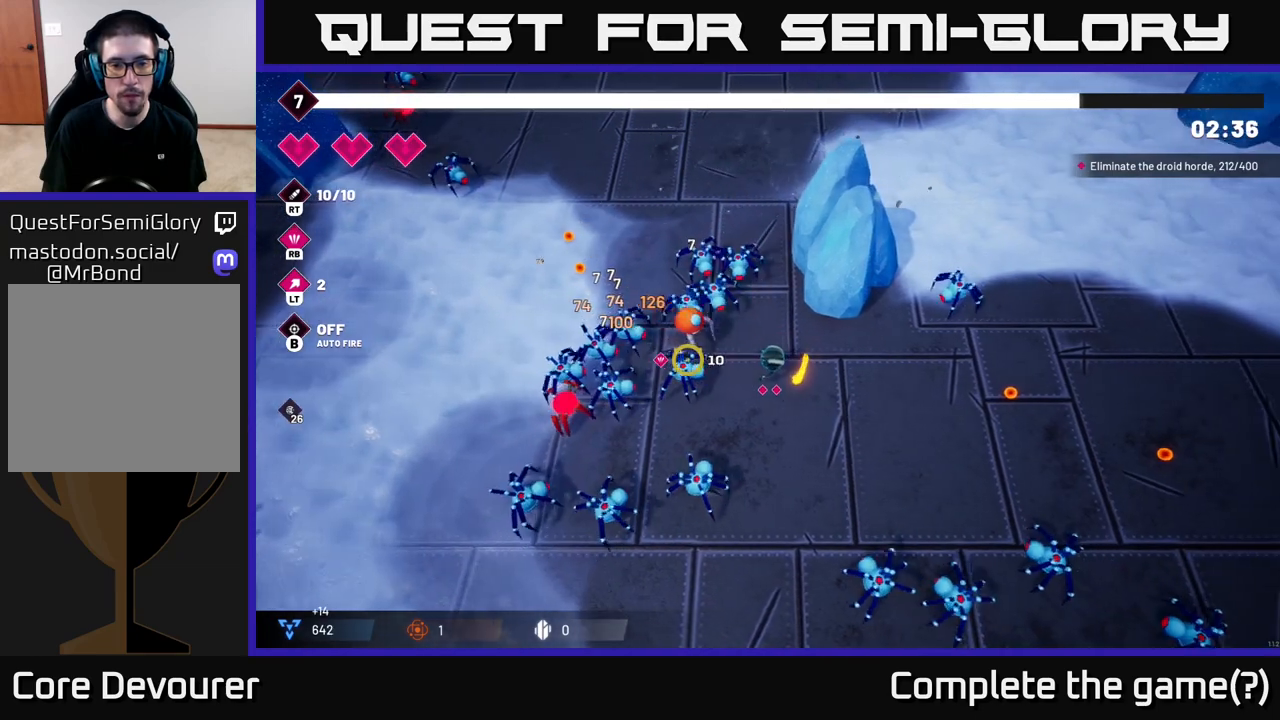
{"buttons": [], "left_stick": "center", "right_stick": "left", "events": [[83, "left_stick", "center"], [250, "left_stick", "right"], [450, "left_stick", "center"]]}
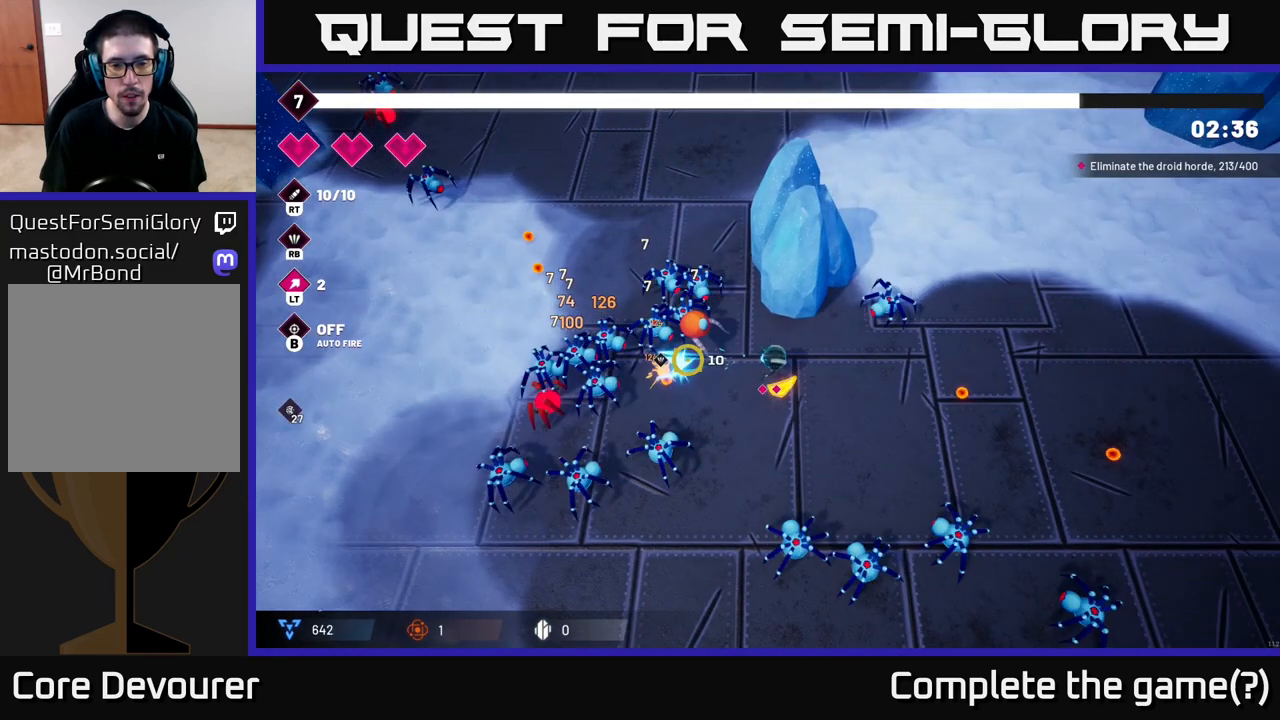
{"buttons": ["R2"], "left_stick": "down-right", "right_stick": "up-left", "events": [[217, "R2", "down"], [267, "left_stick", "down-right"], [433, "right_stick", "up-left"]]}
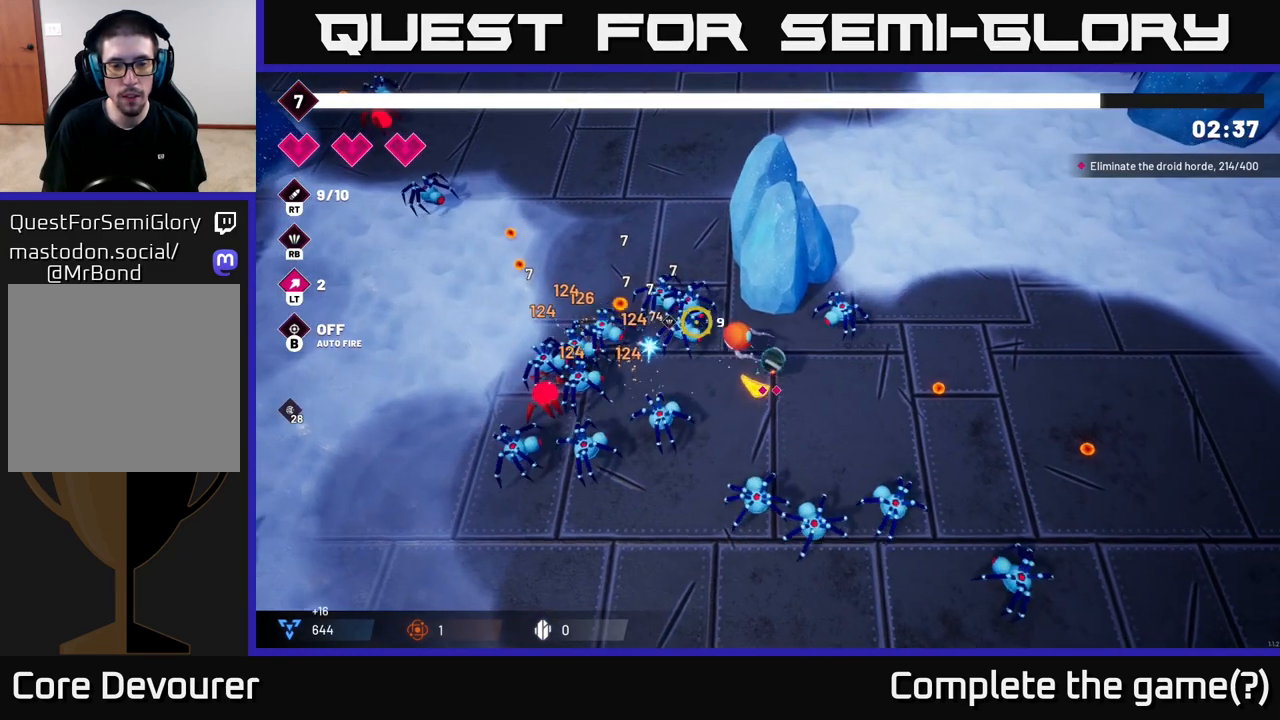
{"buttons": ["R2"], "left_stick": "right", "right_stick": "up-left", "events": [[17, "left_stick", "center"], [133, "left_stick", "down-right"], [283, "left_stick", "center"], [350, "left_stick", "right"]]}
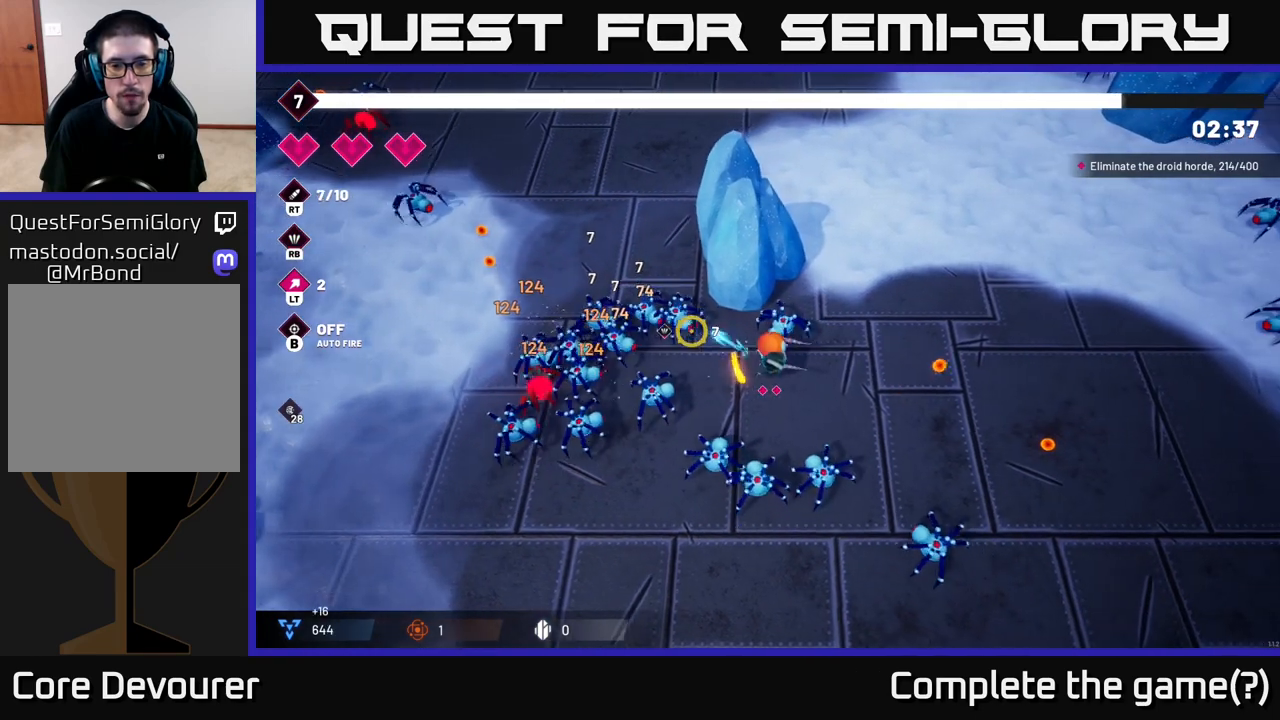
{"buttons": ["R2"], "left_stick": "right", "right_stick": "up-left", "events": [[83, "left_stick", "down-right"], [433, "left_stick", "right"]]}
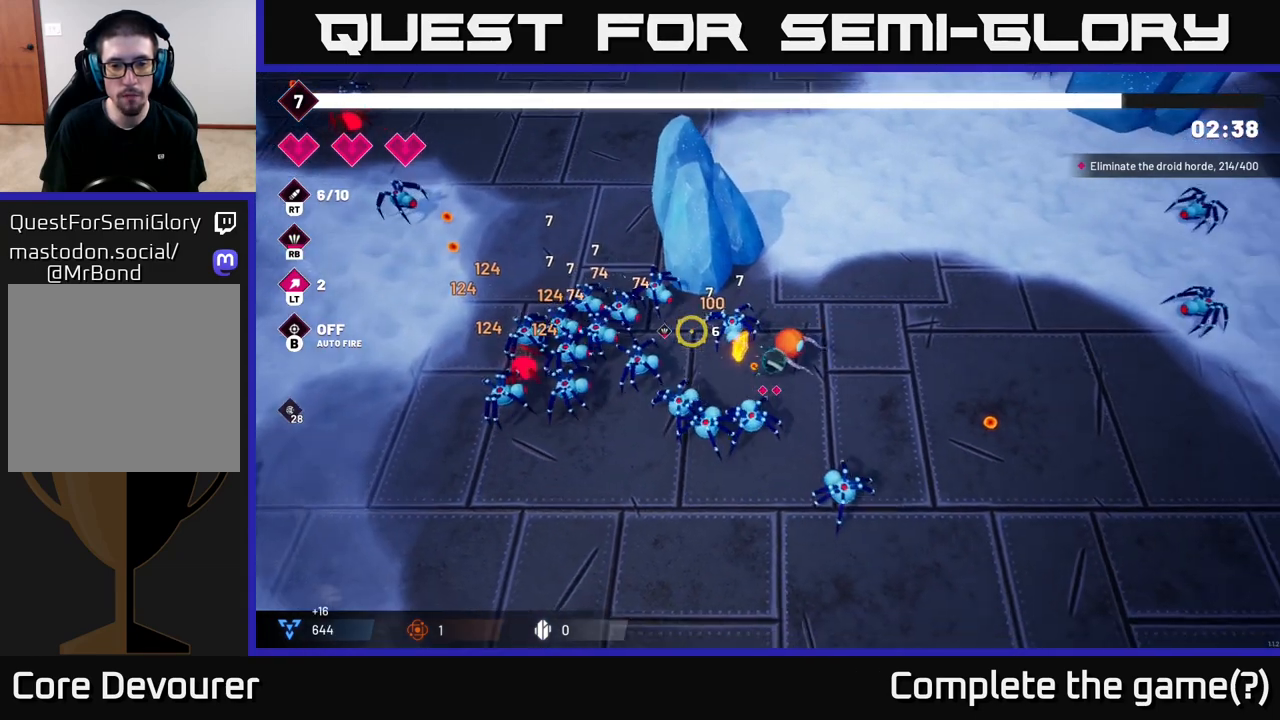
{"buttons": ["R2"], "left_stick": "center", "right_stick": "left", "events": [[100, "right_stick", "left"], [150, "left_stick", "up-right"], [450, "left_stick", "center"]]}
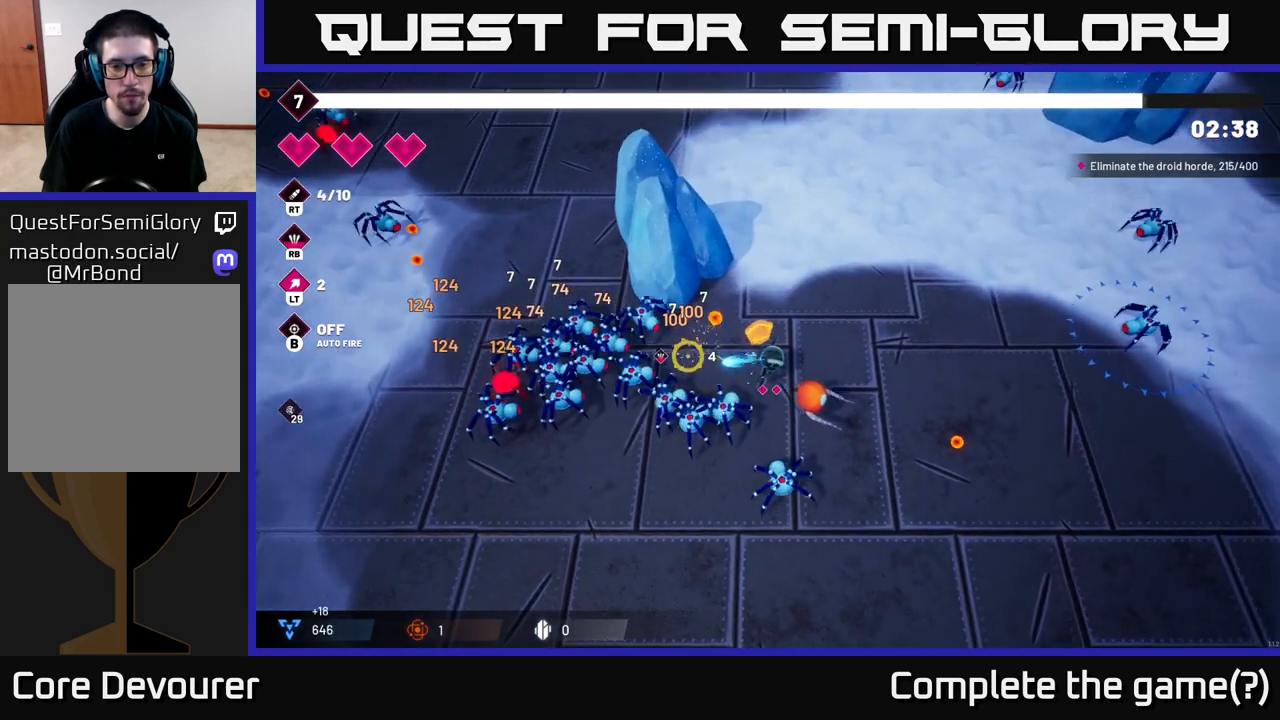
{"buttons": ["R2"], "left_stick": "right", "right_stick": "left", "events": [[100, "left_stick", "right"], [267, "left_stick", "center"], [367, "left_stick", "right"]]}